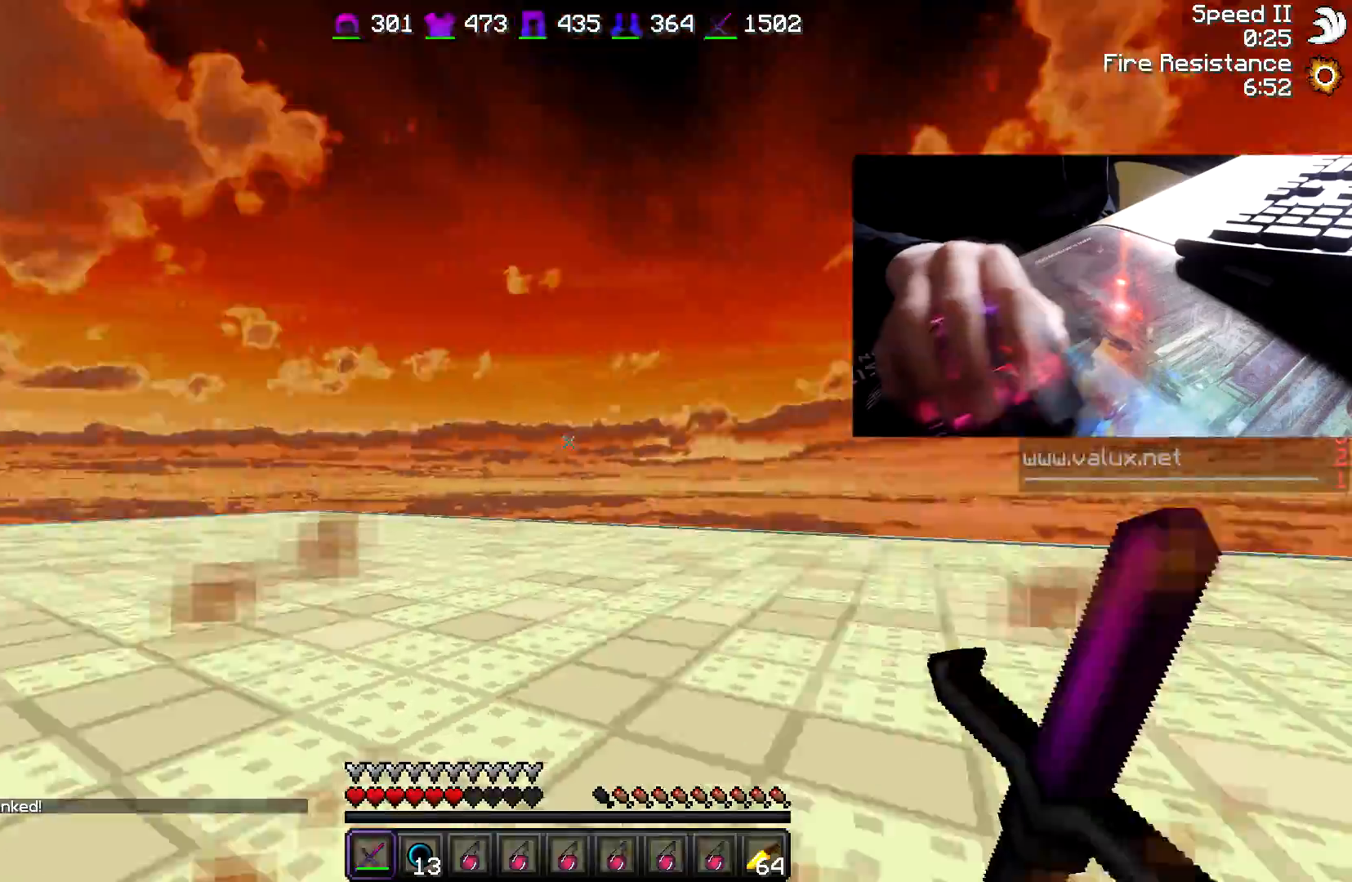
Gameplay with keyboard and mouse; each line is a JSON object with the keys and mouse buttons held at the frame after it. "events" lists presses ("down") and releases ("up") of "a", "d", "s", "w", "mouse_left" and "mouse_right" between this image and that frame as [ms after this image, input, new state], when the widget could be followed in between. "mouse_left", "mouse_right" = the "left", "right" buttons of the "mouse" list. No other keys are recorded. Fast repeated clicks can show as one long hold. Mouse movement is not recorded.
{"keys": ["w"], "mouse": [], "events": [[33, "w", "down"]]}
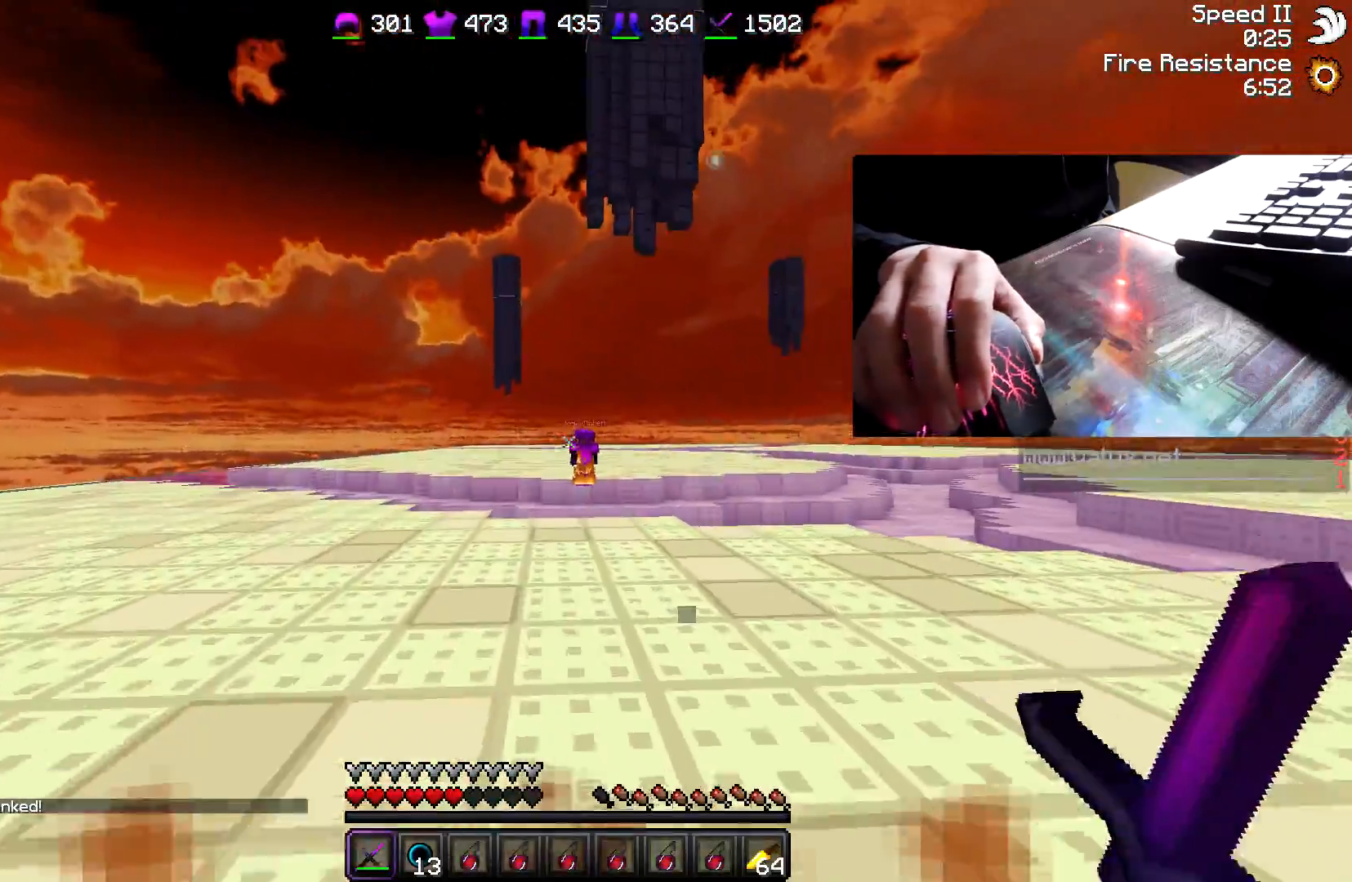
{"keys": ["d", "w"], "mouse": [], "events": [[100, "d", "down"], [250, "d", "up"], [350, "d", "down"], [350, "mouse_right", "down"], [400, "mouse_right", "up"]]}
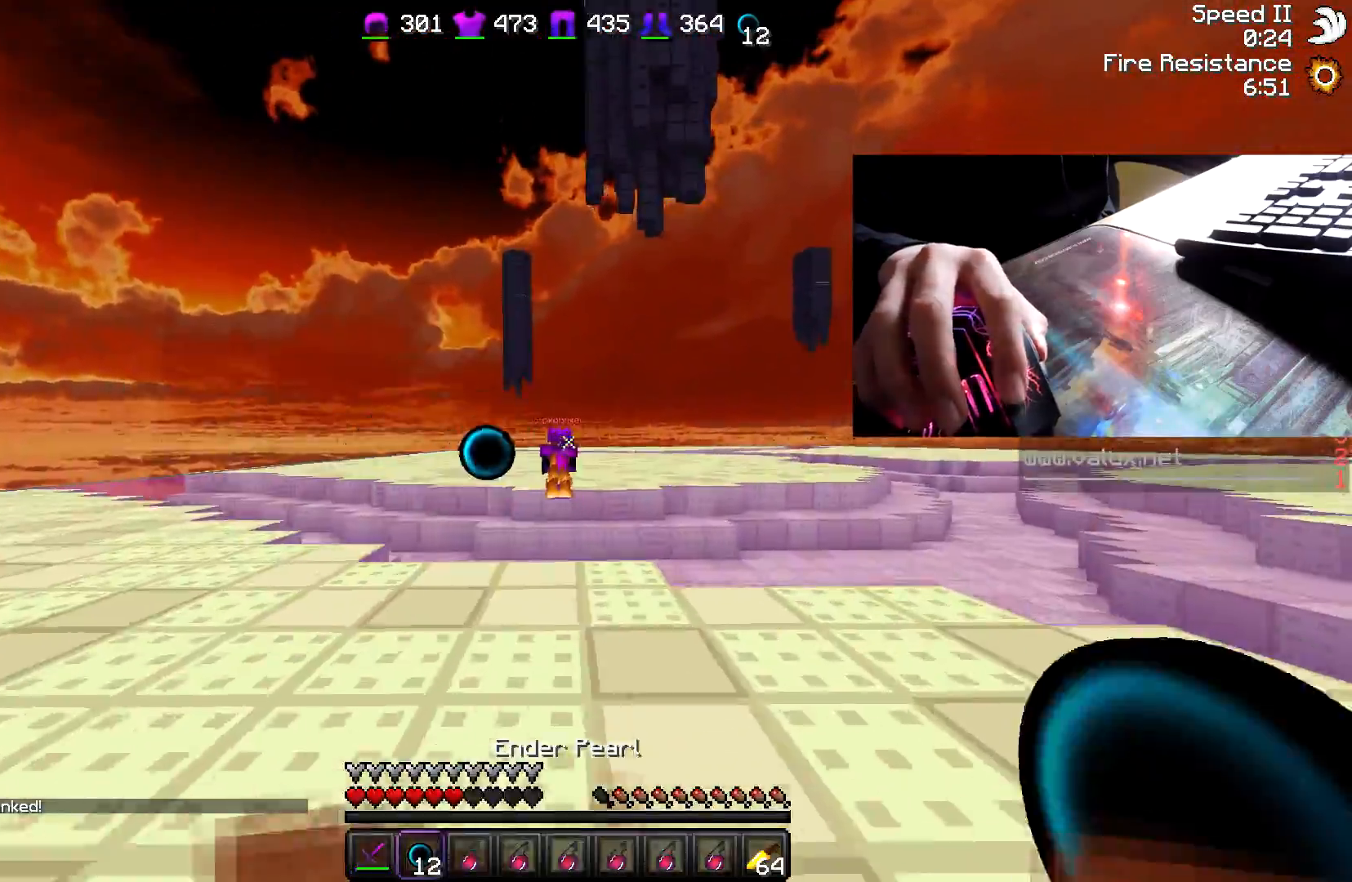
{"keys": ["d", "w"], "mouse": [], "events": [[50, "mouse_left", "down"], [100, "mouse_left", "up"], [133, "mouse_left", "down"], [183, "d", "up"], [183, "mouse_left", "up"], [183, "w", "up"], [250, "a", "down"], [250, "mouse_left", "down"], [300, "mouse_left", "up"], [333, "mouse_left", "down"], [333, "w", "down"], [383, "mouse_left", "up"], [450, "a", "up"], [450, "mouse_left", "down"], [483, "d", "down"], [483, "mouse_left", "up"]]}
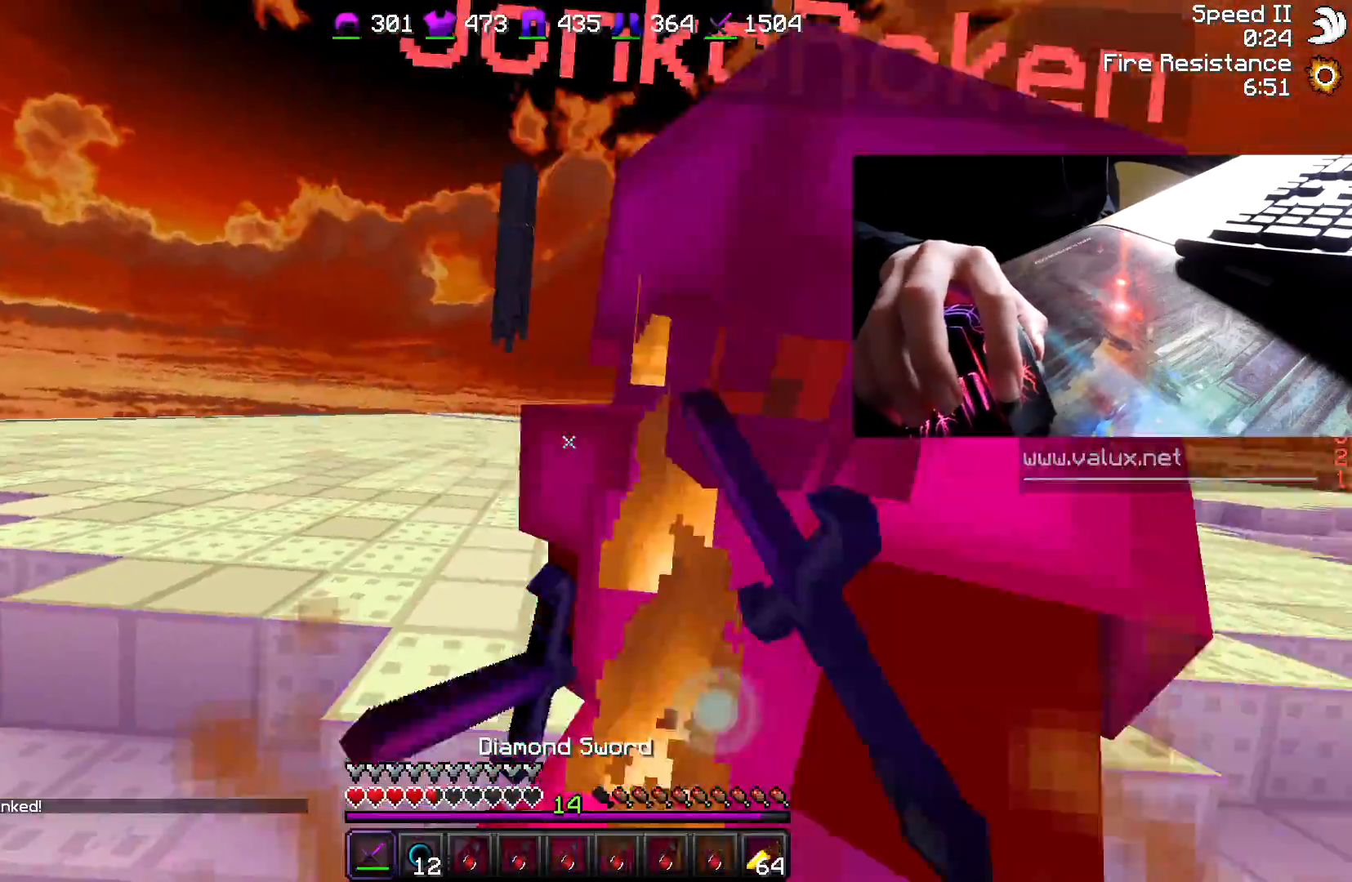
{"keys": ["d", "w"], "mouse": ["left"], "events": [[33, "mouse_left", "down"], [33, "w", "up"], [83, "a", "down"], [83, "d", "up"], [83, "mouse_left", "up"], [133, "mouse_left", "down"], [133, "w", "down"], [183, "a", "up"], [183, "mouse_left", "up"], [233, "d", "down"], [233, "mouse_left", "down"], [283, "mouse_left", "up"], [333, "mouse_left", "down"], [383, "mouse_left", "up"], [433, "mouse_left", "down"]]}
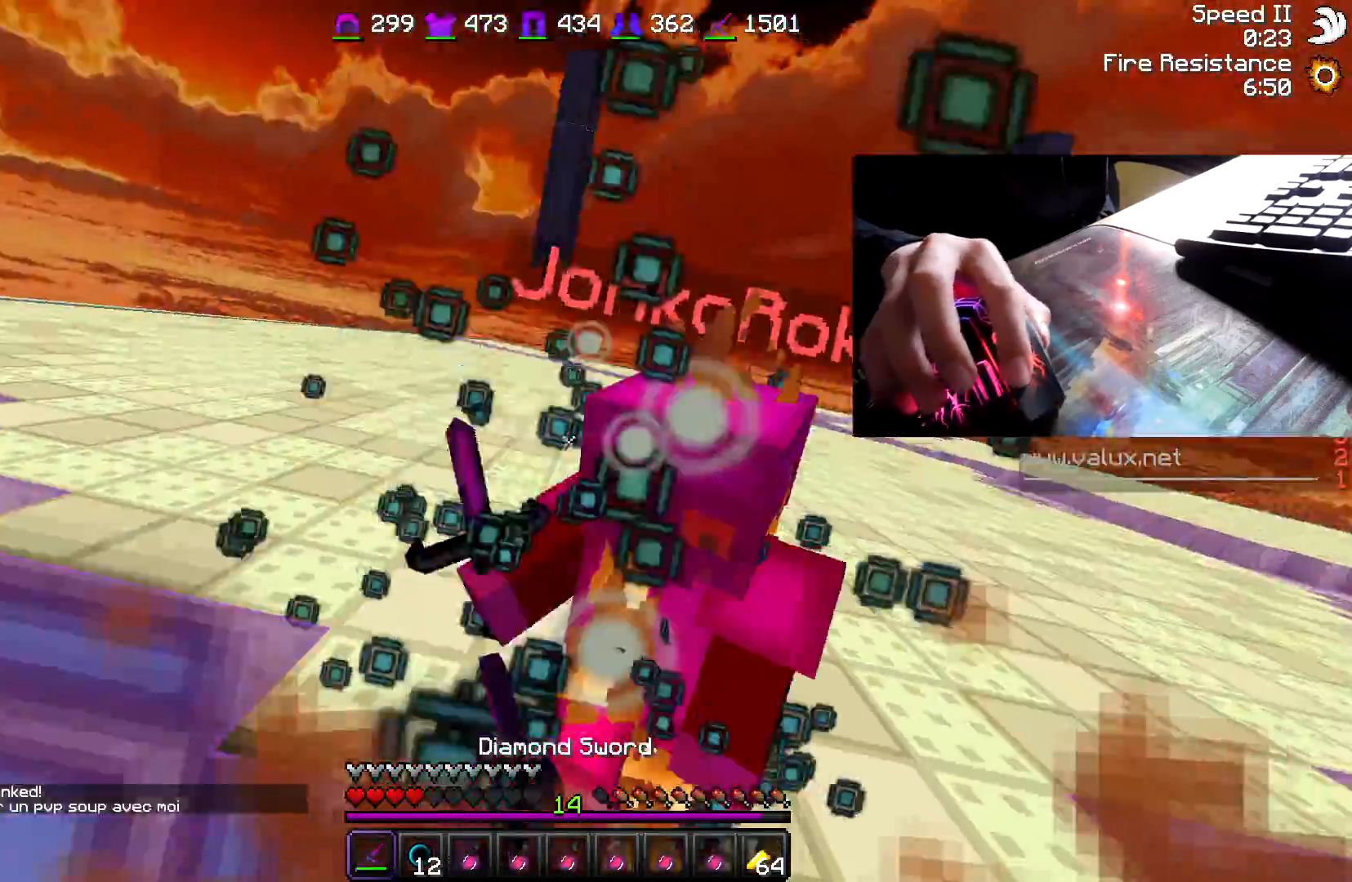
{"keys": ["d", "w"], "mouse": [], "events": [[83, "mouse_left", "up"], [150, "mouse_left", "down"], [300, "mouse_left", "up"], [350, "mouse_left", "down"], [400, "mouse_left", "up"], [450, "mouse_left", "down"], [500, "mouse_left", "up"]]}
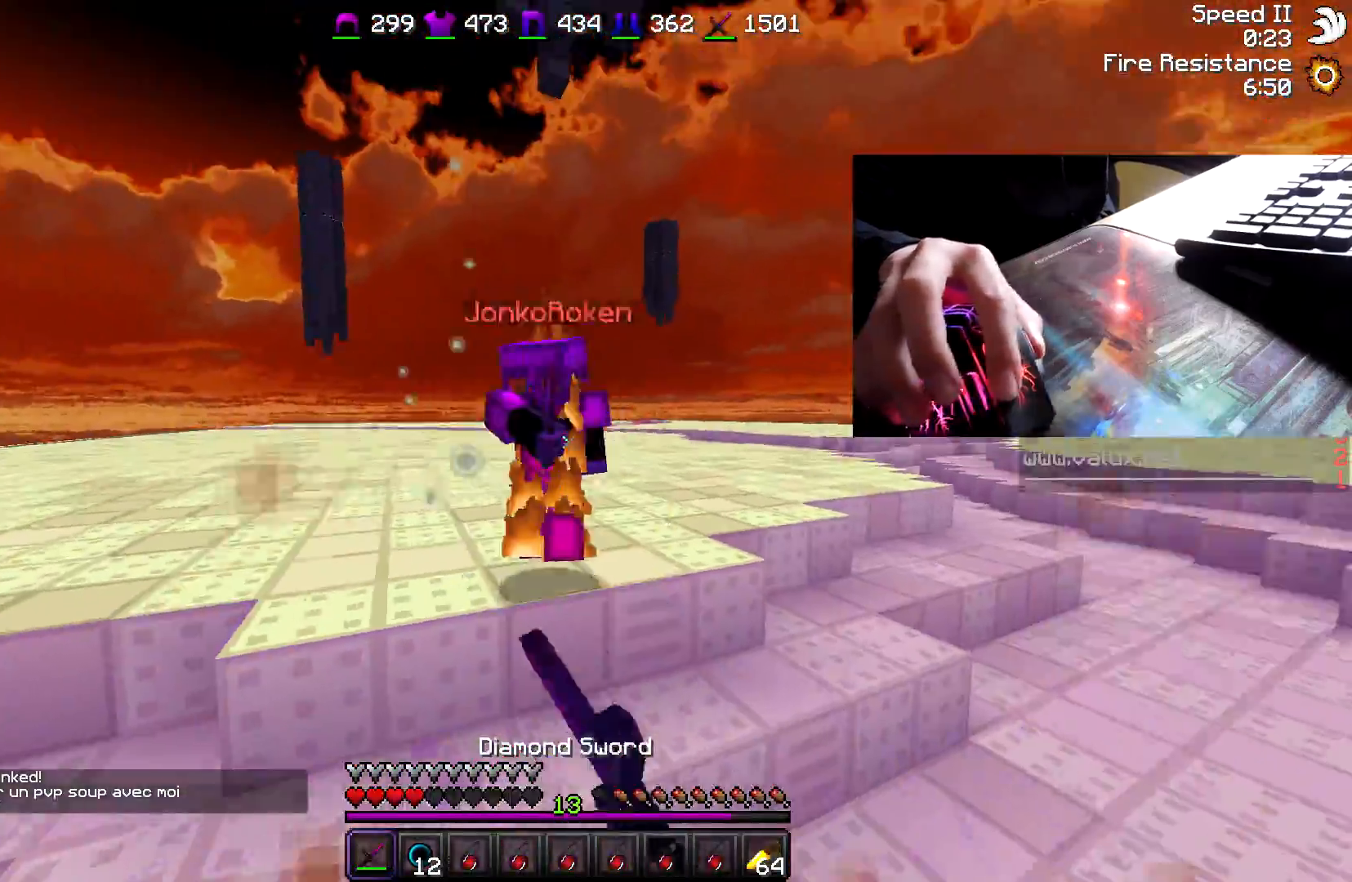
{"keys": ["a", "w"], "mouse": [], "events": [[33, "mouse_left", "down"], [83, "mouse_left", "up"], [133, "mouse_left", "down"], [200, "mouse_left", "up"], [250, "mouse_left", "down"], [283, "mouse_left", "up"], [333, "mouse_left", "down"], [383, "a", "down"], [383, "d", "up"], [383, "mouse_left", "up"], [433, "mouse_left", "down"], [483, "mouse_left", "up"]]}
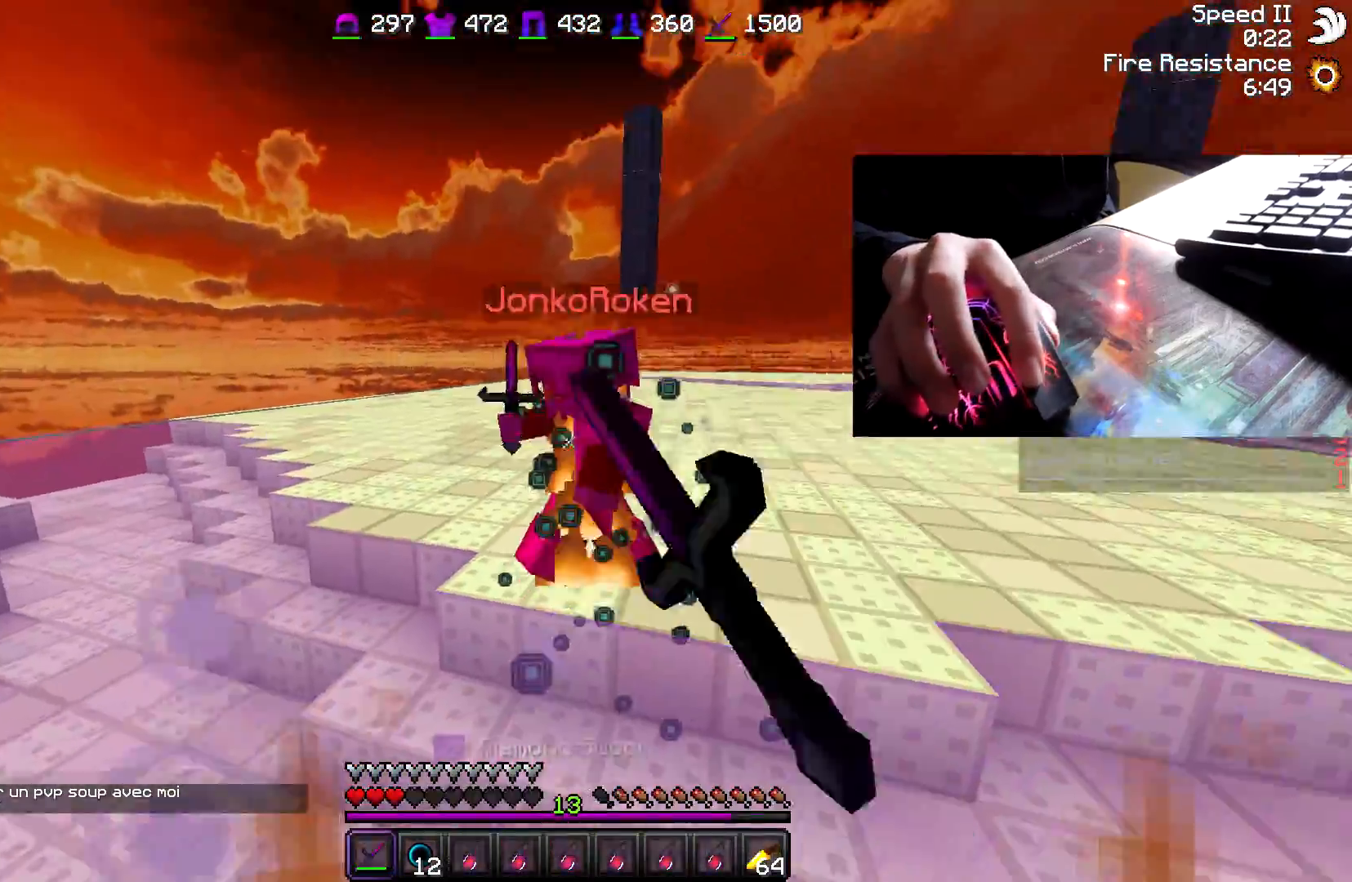
{"keys": ["a", "w"], "mouse": [], "events": [[83, "a", "up"], [133, "mouse_left", "down"], [183, "a", "down"], [183, "mouse_left", "up"], [233, "mouse_left", "down"], [283, "a", "up"], [333, "d", "down"], [383, "mouse_left", "up"], [433, "mouse_left", "down"], [483, "a", "down"], [483, "d", "up"], [483, "mouse_left", "up"]]}
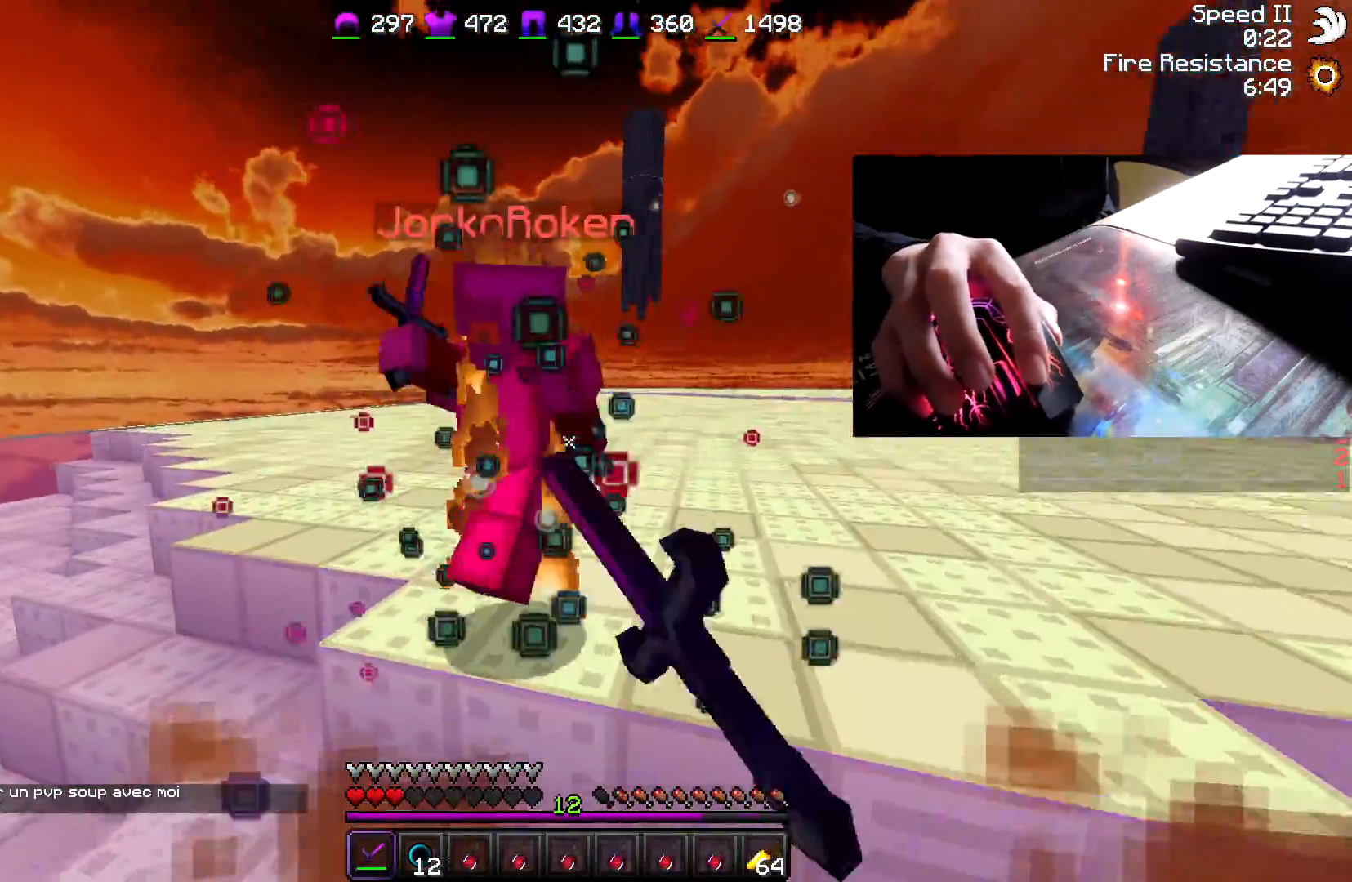
{"keys": ["w"], "mouse": ["left", "right"], "events": [[33, "mouse_left", "down"], [83, "a", "up"], [83, "mouse_left", "up"], [133, "d", "down"], [133, "mouse_left", "down"], [183, "mouse_left", "up"], [250, "mouse_left", "down"], [300, "mouse_left", "up"], [433, "d", "up"], [500, "mouse_left", "down"], [500, "mouse_right", "down"]]}
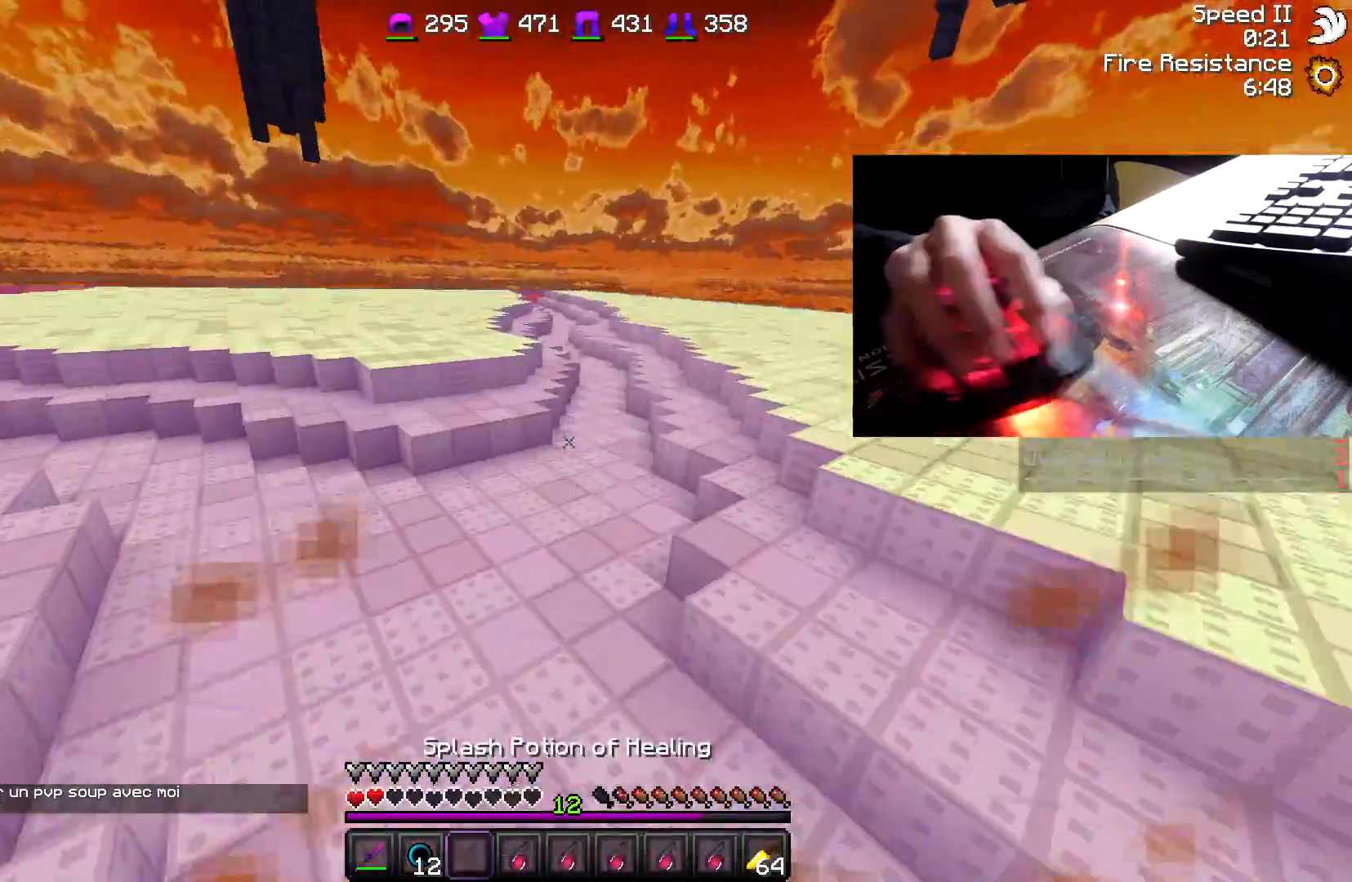
{"keys": ["w"], "mouse": ["right"], "events": [[100, "mouse_left", "up"], [133, "mouse_right", "up"], [433, "mouse_right", "down"]]}
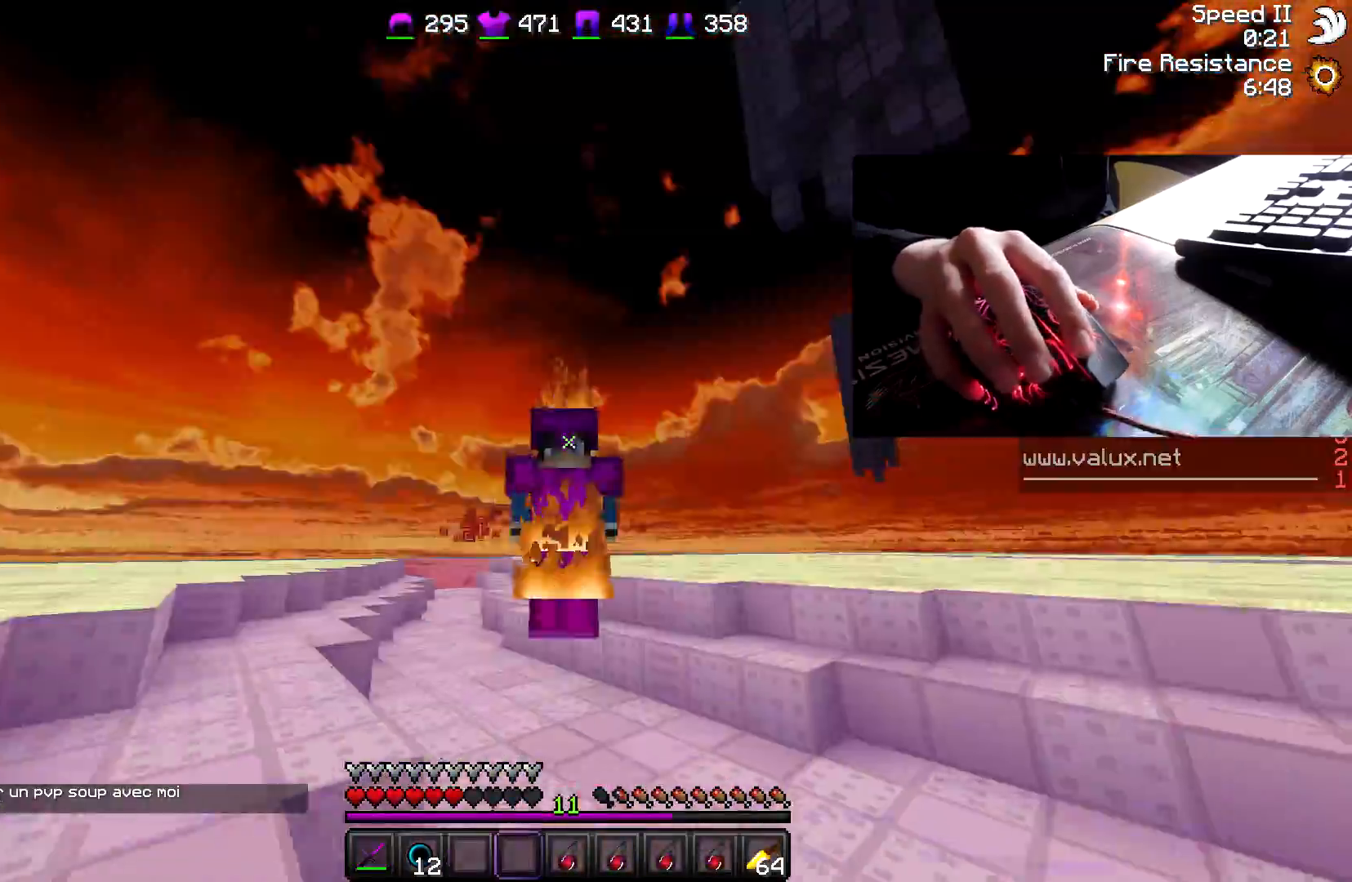
{"keys": ["w"], "mouse": [], "events": [[33, "mouse_right", "up"], [233, "mouse_left", "down"], [283, "mouse_left", "up"], [383, "mouse_left", "down"], [433, "mouse_left", "up"]]}
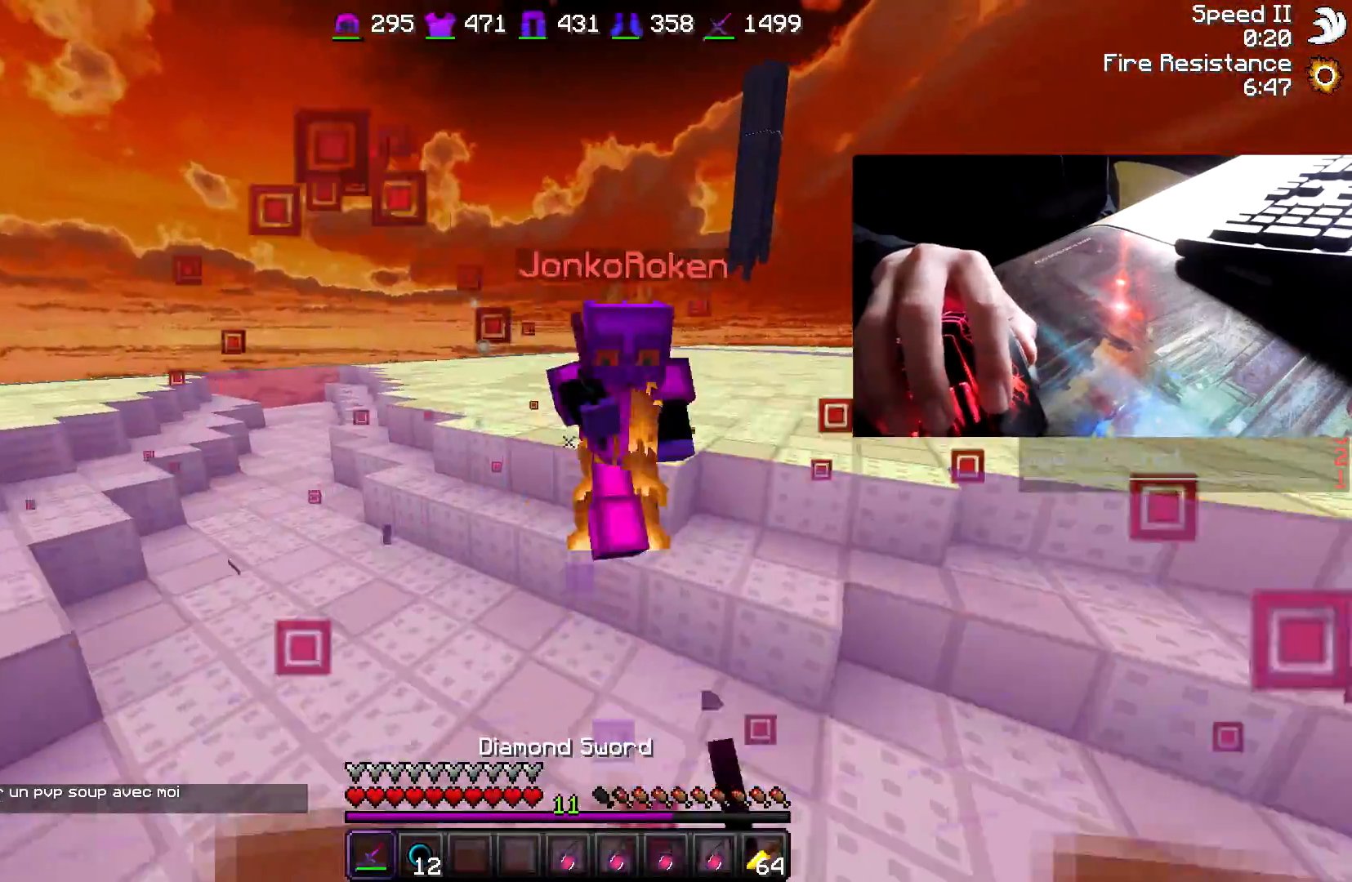
{"keys": ["d", "w"], "mouse": [], "events": [[100, "d", "down"], [100, "mouse_left", "down"], [150, "mouse_left", "up"], [200, "mouse_left", "down"], [417, "mouse_left", "up"], [467, "mouse_left", "down"], [500, "mouse_left", "up"]]}
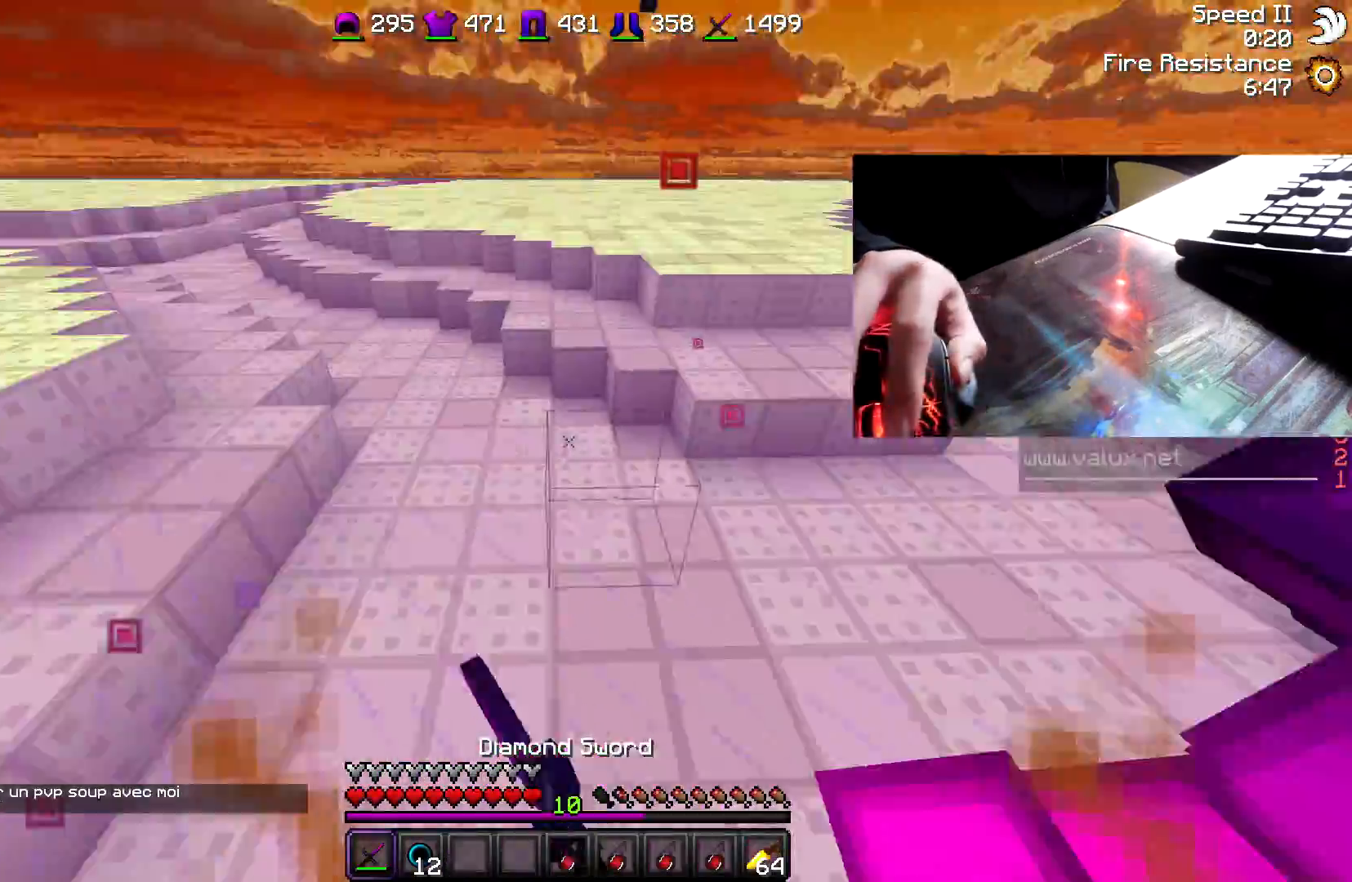
{"keys": ["w"], "mouse": ["left"], "events": [[83, "mouse_left", "down"], [133, "mouse_left", "up"], [283, "d", "up"], [333, "a", "down"], [333, "mouse_left", "down"], [383, "mouse_left", "up"], [450, "a", "up"], [500, "mouse_left", "down"]]}
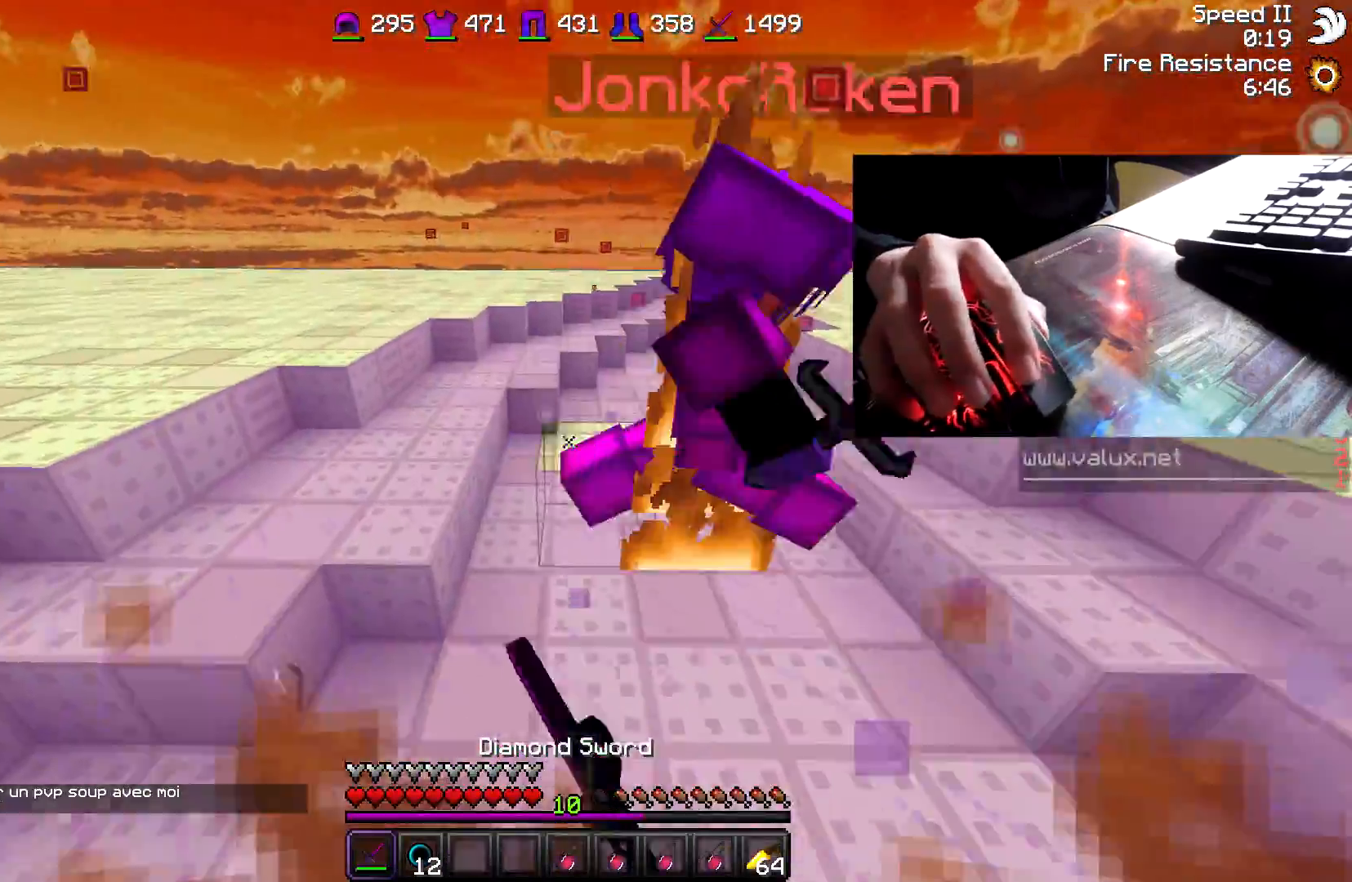
{"keys": ["d", "w"], "mouse": [], "events": [[33, "mouse_left", "up"], [83, "mouse_left", "down"], [133, "mouse_left", "up"], [183, "d", "down"], [183, "mouse_left", "down"], [333, "mouse_left", "up"], [433, "mouse_left", "down"], [483, "mouse_left", "up"]]}
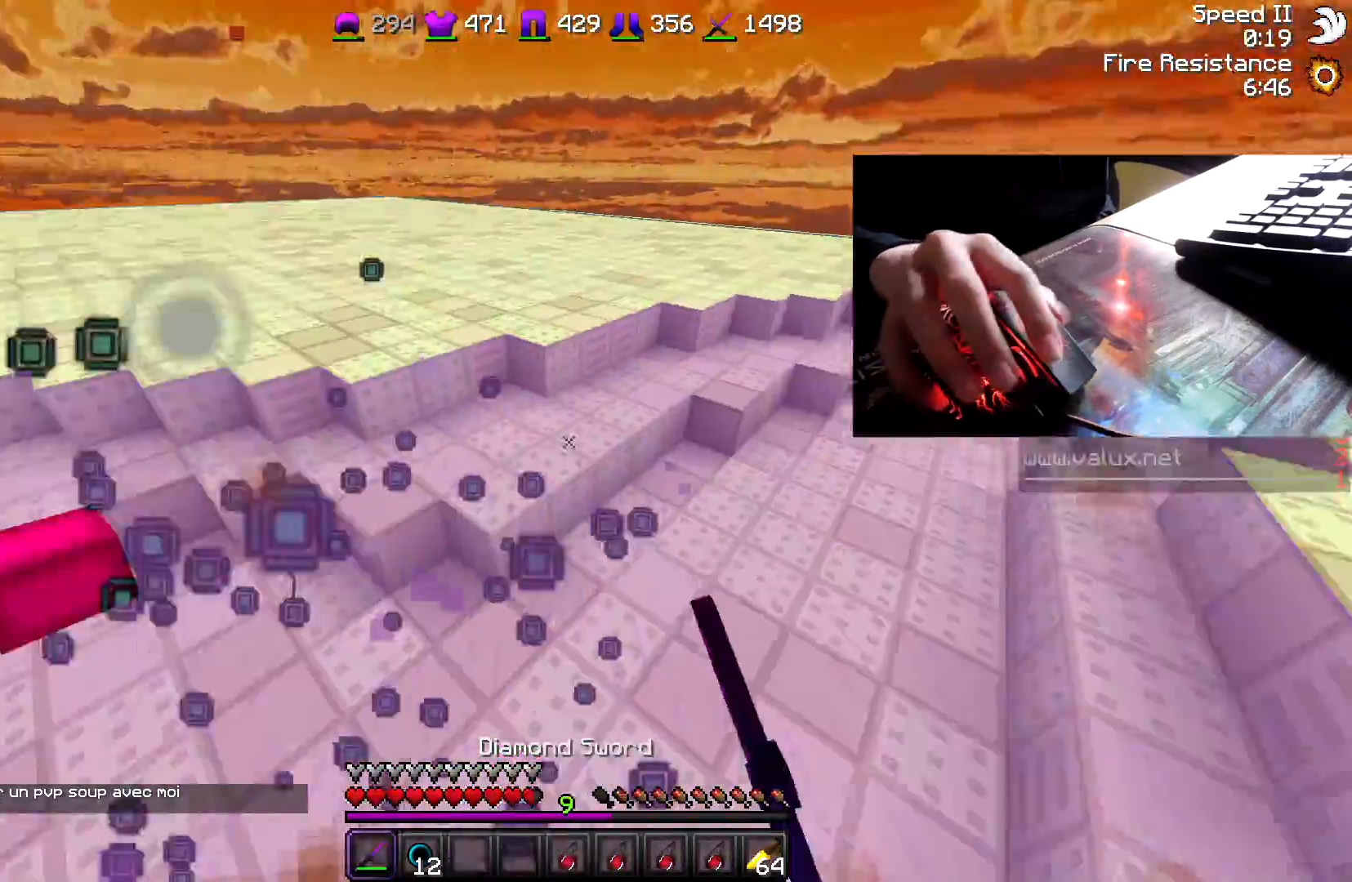
{"keys": ["d", "w"], "mouse": [], "events": [[33, "d", "up"], [133, "d", "down"]]}
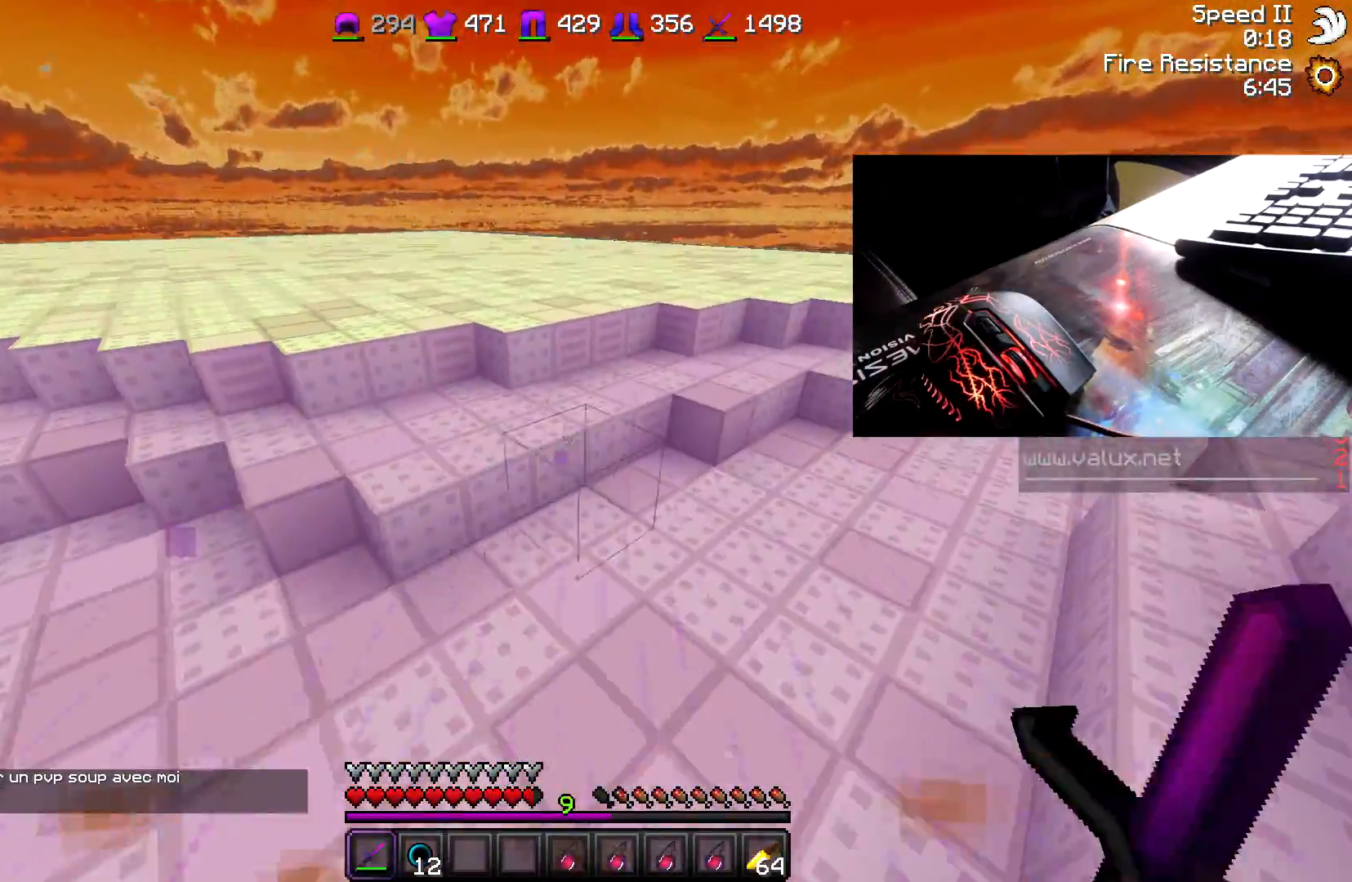
{"keys": ["d", "w"], "mouse": [], "events": []}
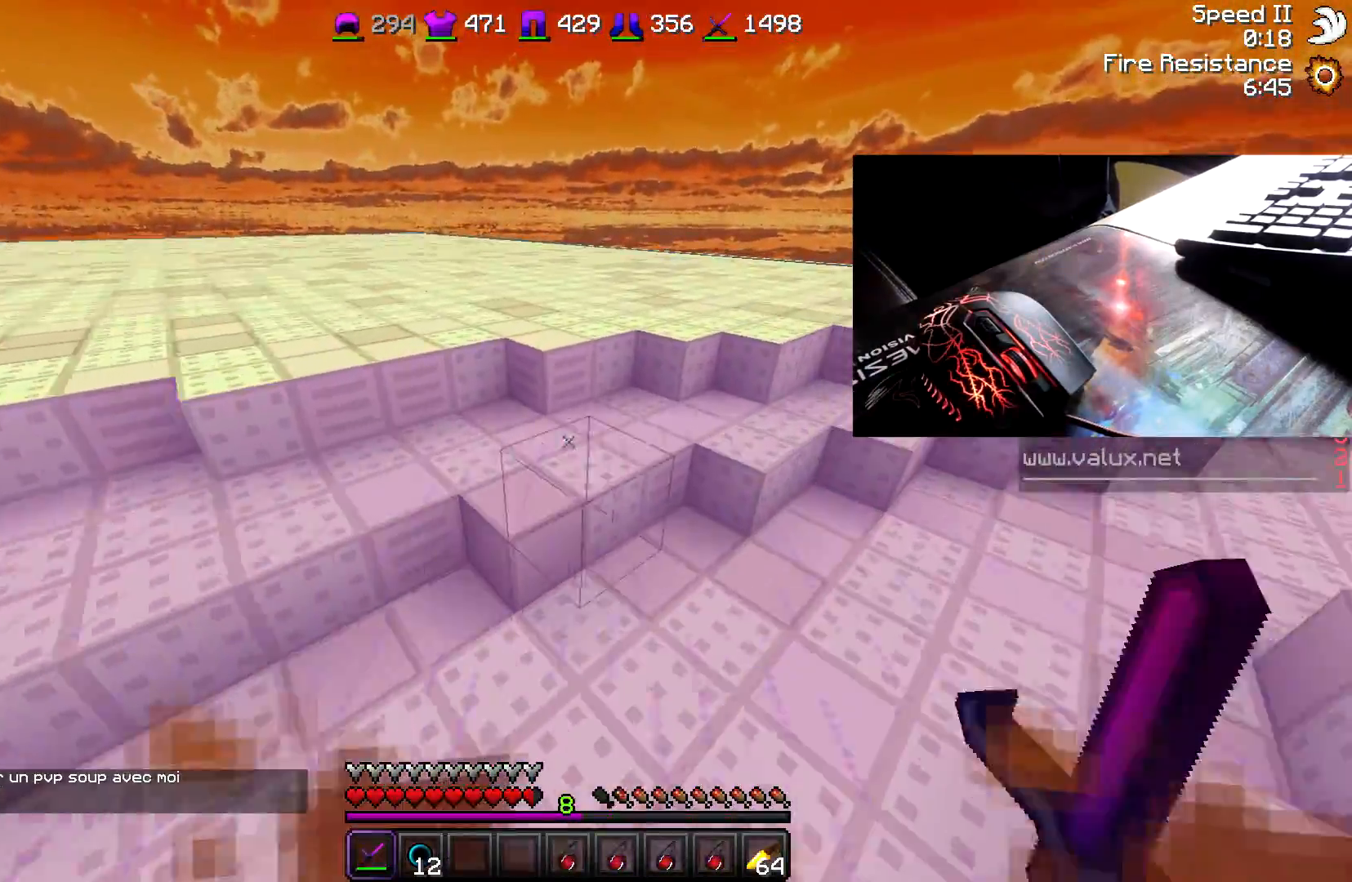
{"keys": ["d", "w"], "mouse": [], "events": []}
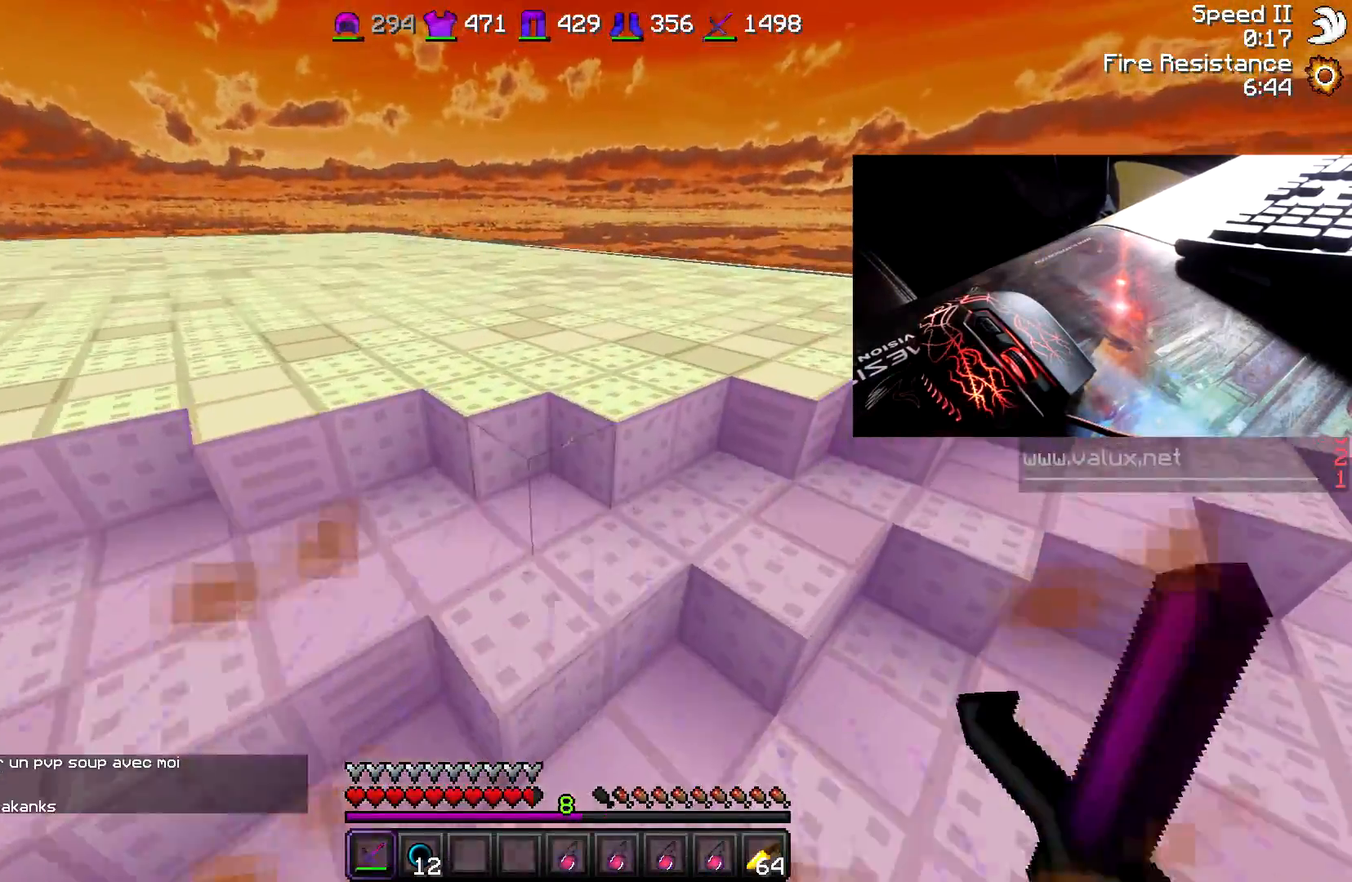
{"keys": ["w"], "mouse": [], "events": [[333, "d", "up"]]}
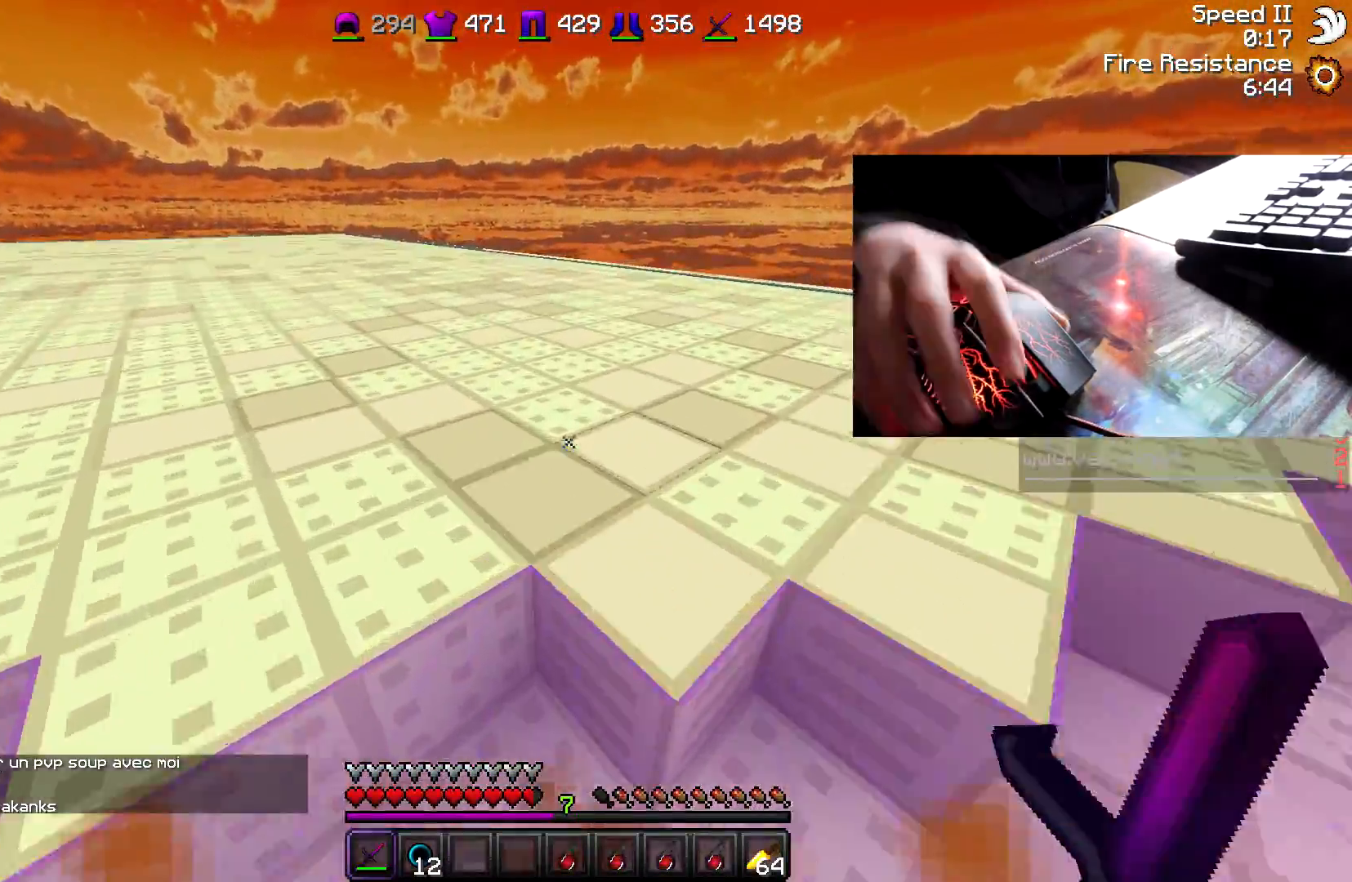
{"keys": ["w"], "mouse": [], "events": []}
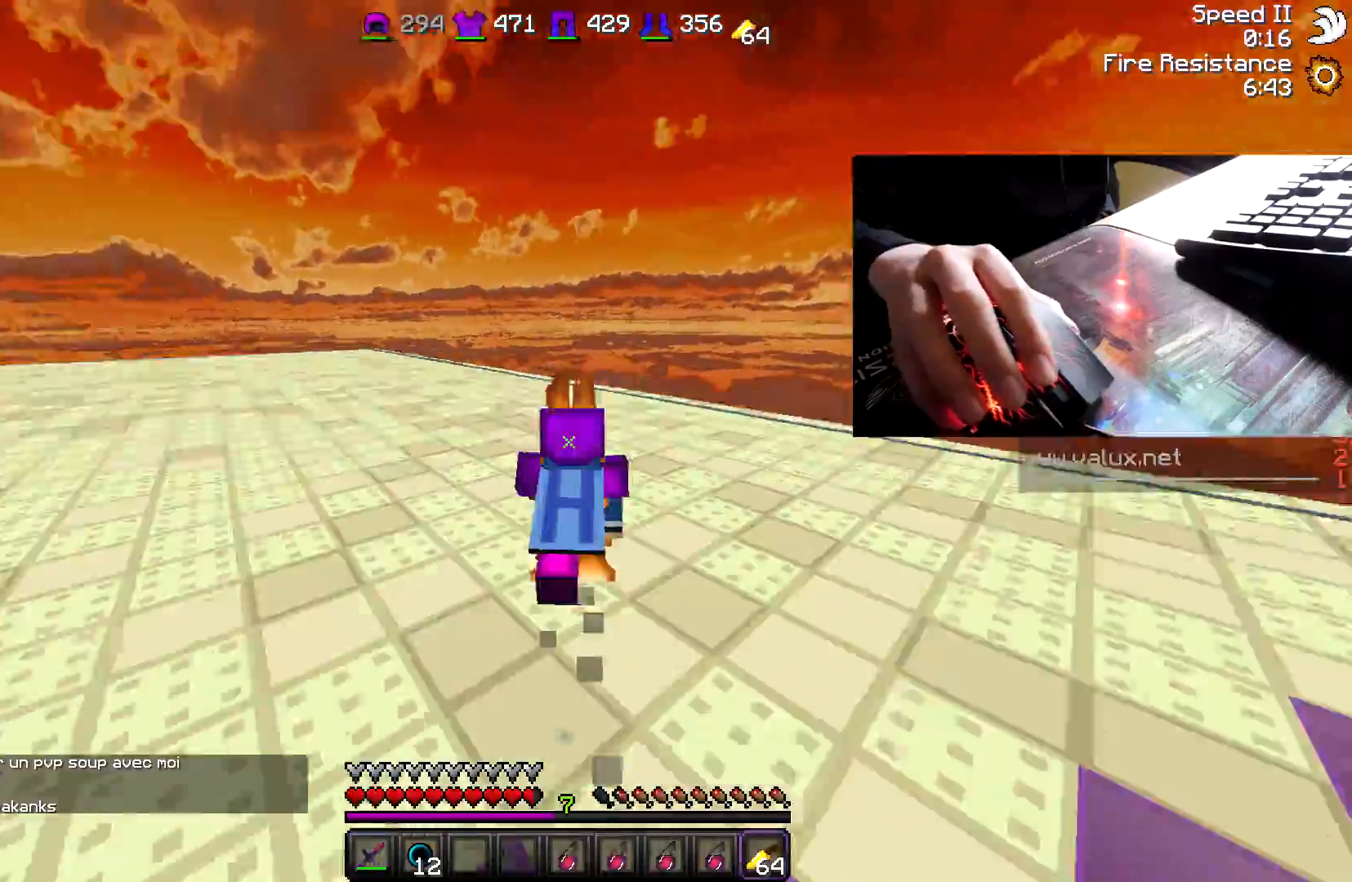
{"keys": ["w"], "mouse": ["left", "right"], "events": [[500, "mouse_left", "down"], [500, "mouse_right", "down"]]}
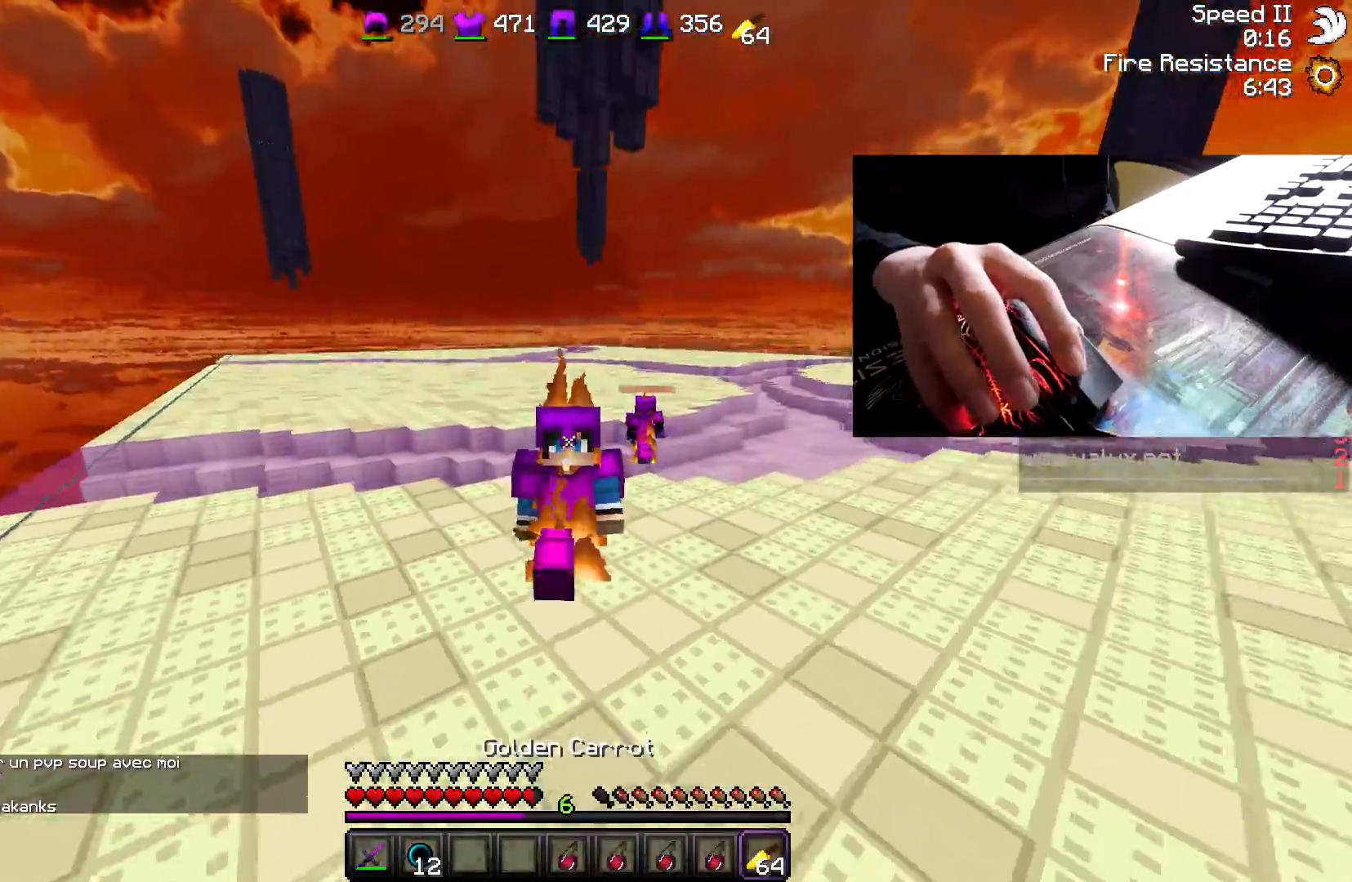
{"keys": ["w"], "mouse": ["left"], "events": [[250, "mouse_left", "up"], [300, "mouse_right", "up"], [383, "mouse_left", "down"], [450, "mouse_left", "up"], [483, "mouse_left", "down"]]}
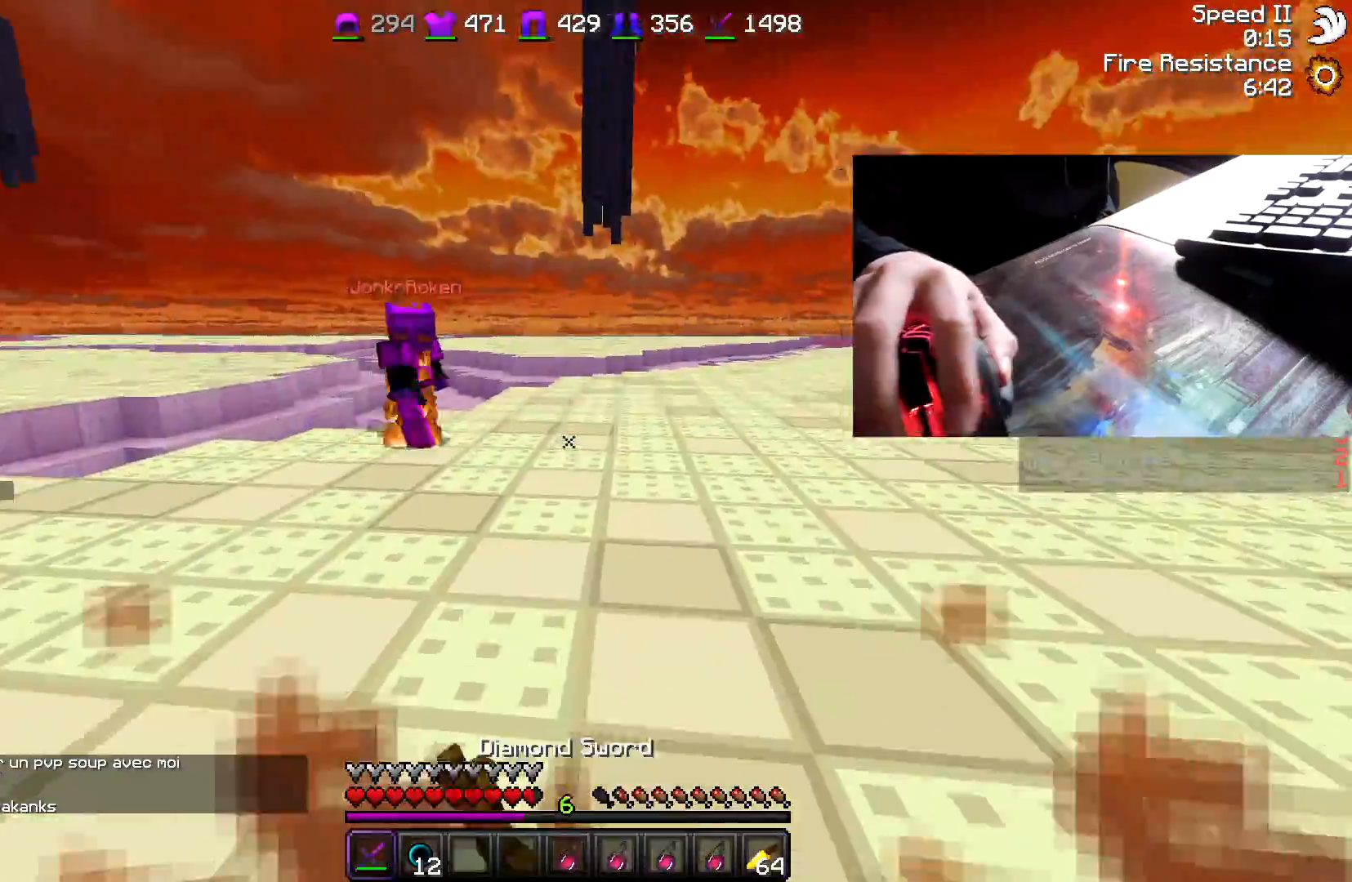
{"keys": ["d", "w"], "mouse": ["left"], "events": [[33, "mouse_left", "up"], [100, "d", "down"], [100, "mouse_left", "down"], [150, "mouse_left", "up"], [200, "mouse_left", "down"], [250, "mouse_left", "up"], [300, "mouse_left", "down"], [350, "mouse_left", "up"], [400, "mouse_left", "down"], [450, "mouse_left", "up"], [500, "mouse_left", "down"]]}
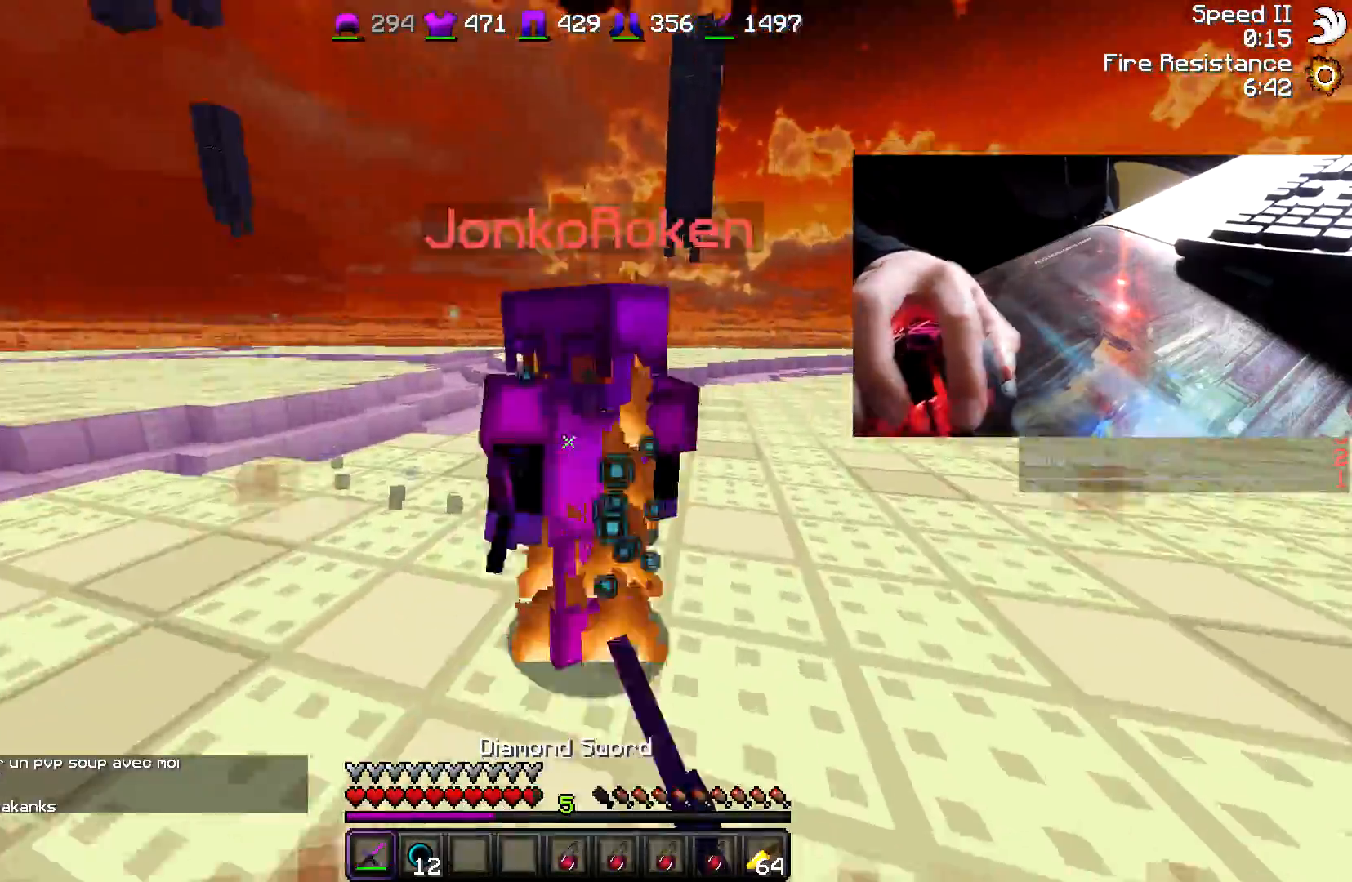
{"keys": ["d", "w"], "mouse": [], "events": [[50, "mouse_left", "up"], [100, "mouse_left", "down"], [150, "mouse_left", "up"], [200, "mouse_left", "down"], [250, "mouse_left", "up"], [300, "mouse_left", "down"], [350, "mouse_left", "up"], [400, "mouse_left", "down"], [500, "mouse_left", "up"]]}
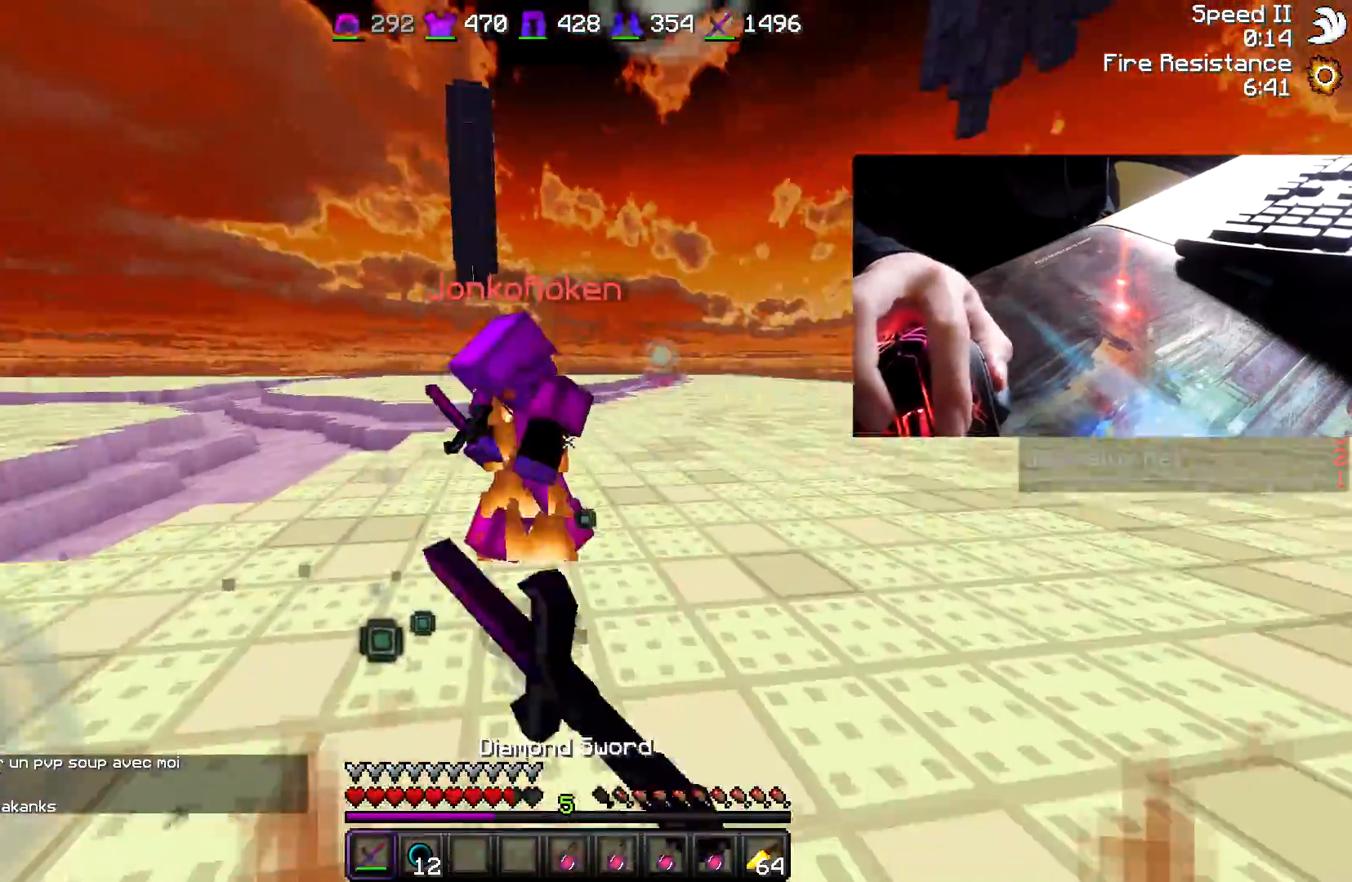
{"keys": ["d", "w"], "mouse": ["left"], "events": [[50, "mouse_left", "down"], [150, "d", "up"], [250, "mouse_left", "up"], [400, "mouse_left", "down"], [450, "mouse_left", "up"], [500, "d", "down"], [500, "mouse_left", "down"]]}
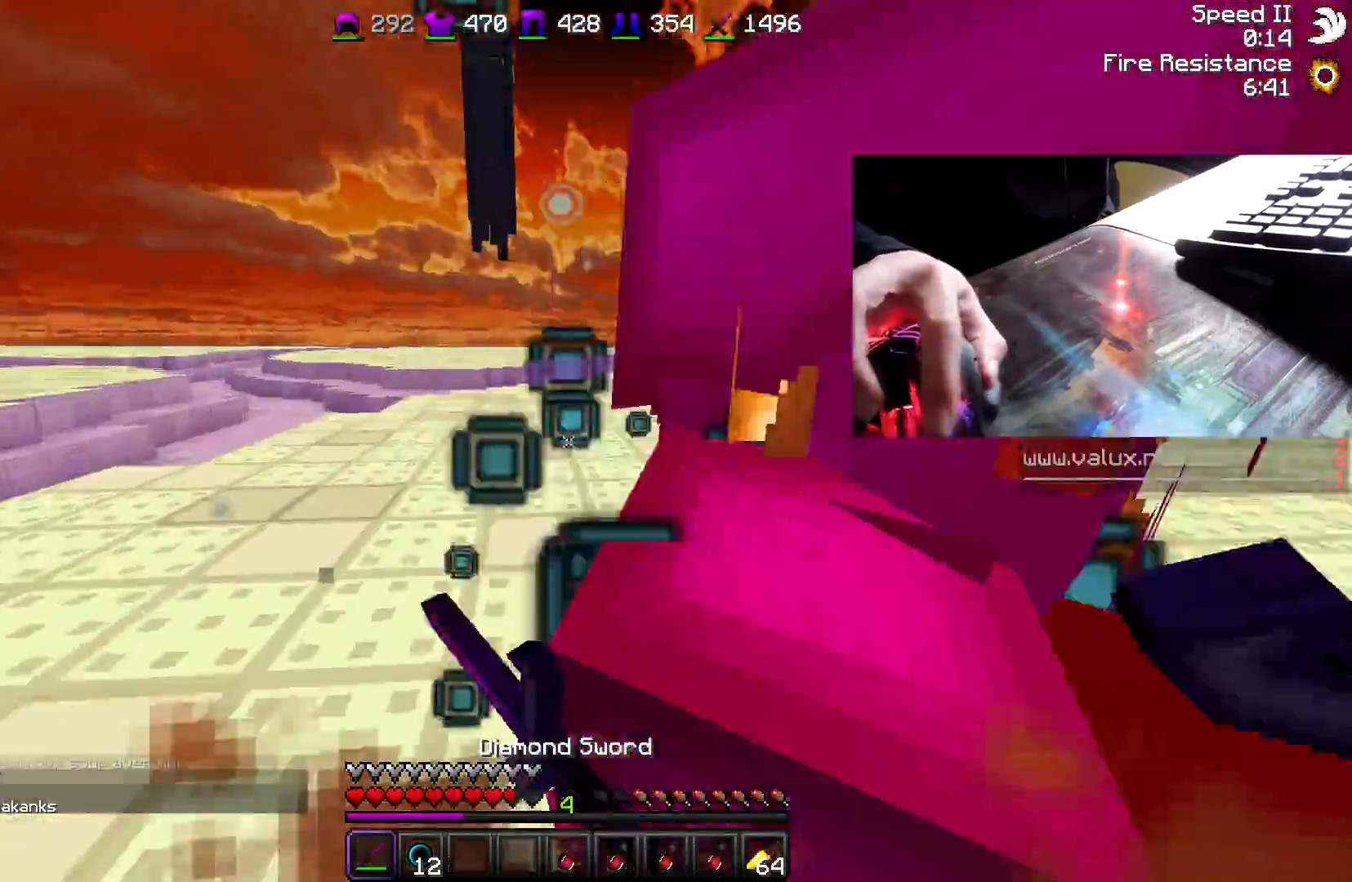
{"keys": ["d", "w"], "mouse": [], "events": [[50, "mouse_left", "up"], [217, "mouse_left", "down"], [267, "mouse_left", "up"], [300, "mouse_left", "down"], [350, "mouse_left", "up"], [383, "mouse_left", "down"], [467, "mouse_left", "up"]]}
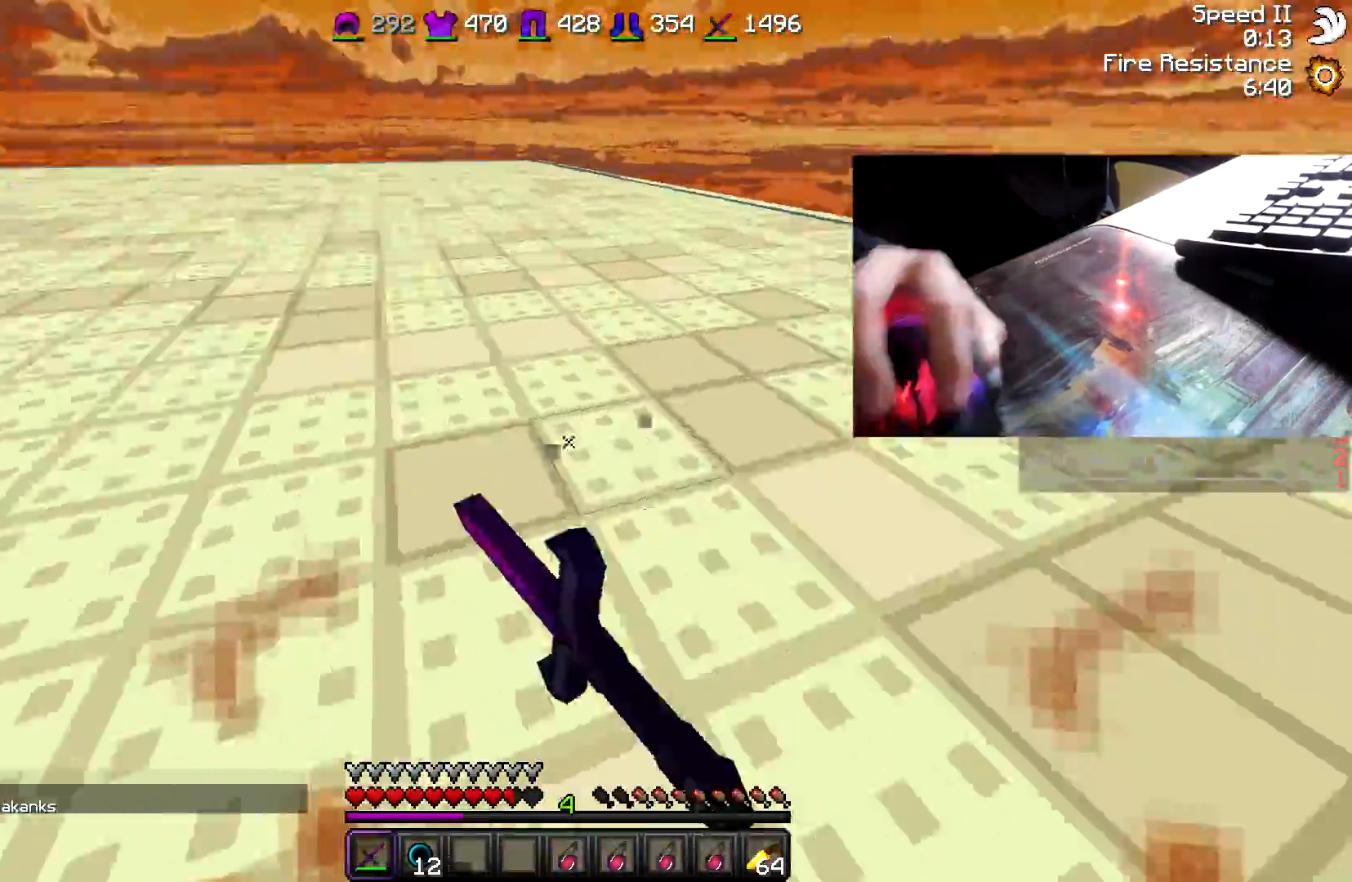
{"keys": ["a", "w"], "mouse": ["left"], "events": [[83, "d", "up"], [433, "a", "down"], [483, "mouse_left", "down"]]}
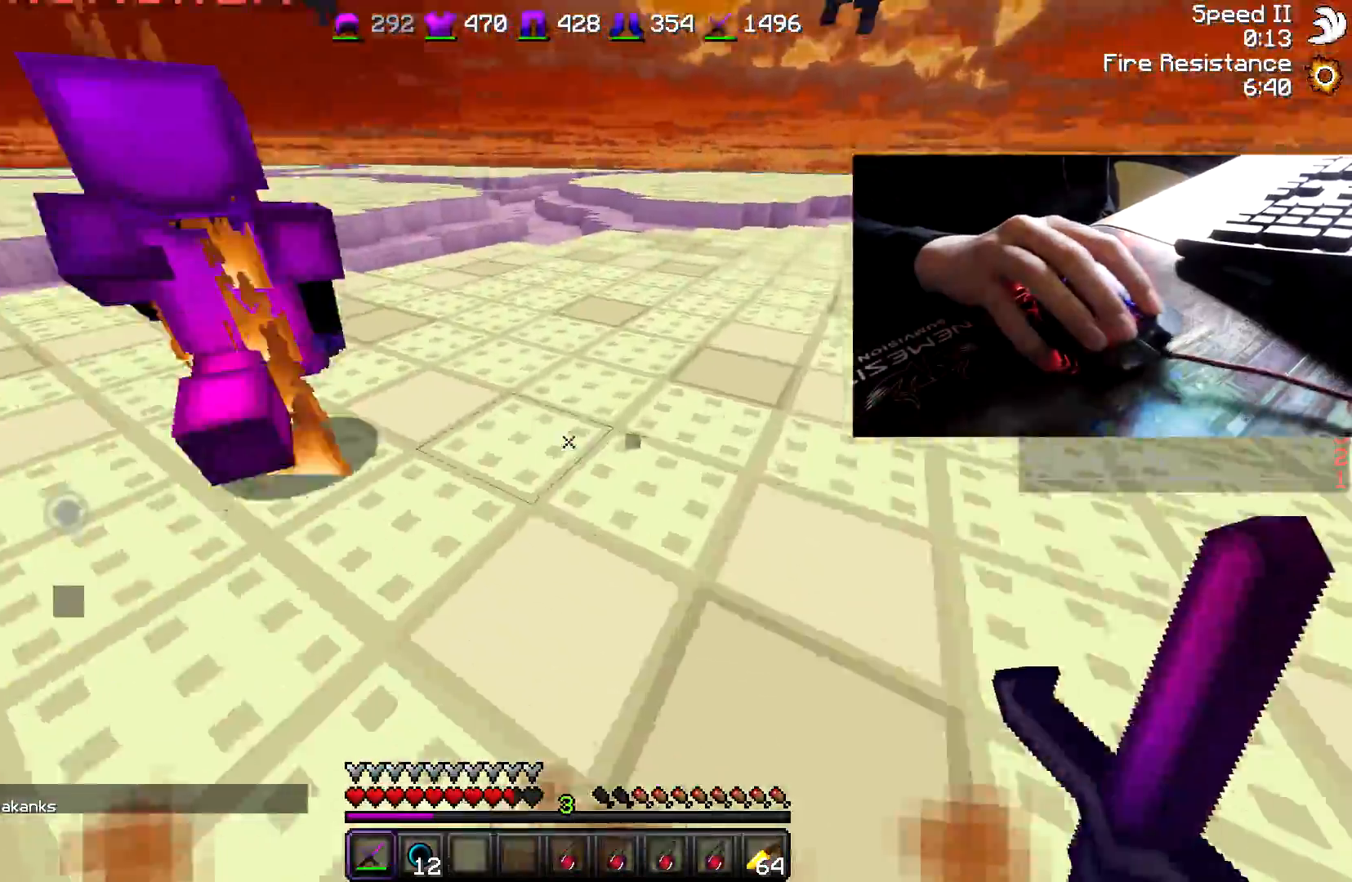
{"keys": ["a", "w"], "mouse": [], "events": [[83, "mouse_left", "up"], [133, "mouse_left", "down"], [183, "mouse_left", "up"], [283, "mouse_left", "down"], [383, "mouse_left", "up"], [433, "mouse_left", "down"], [483, "mouse_left", "up"]]}